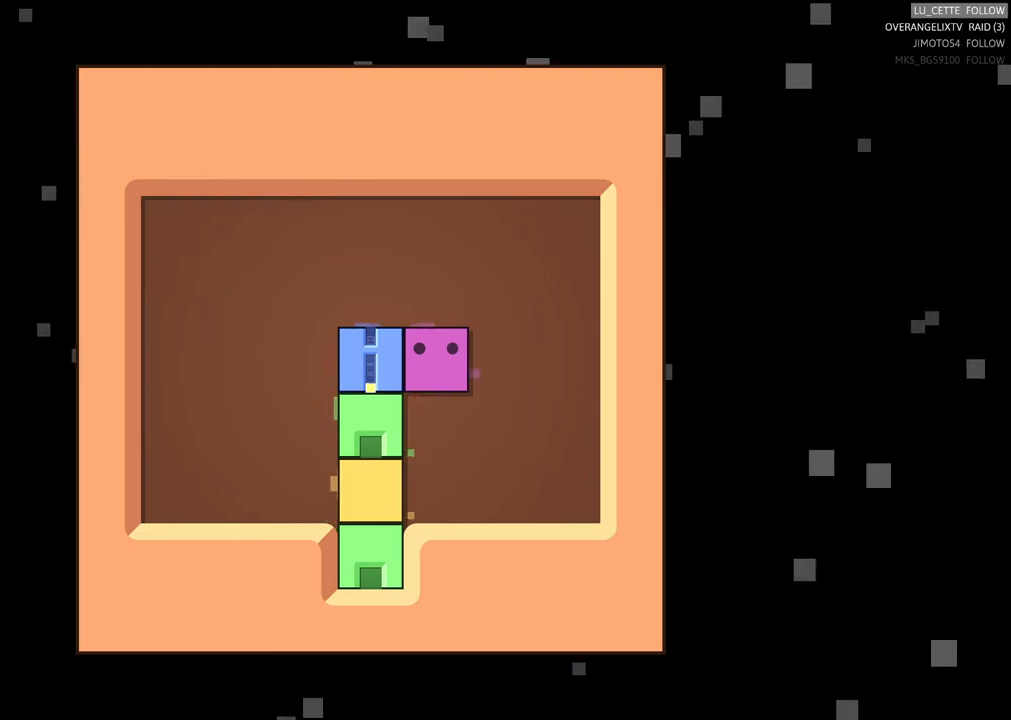
Gameplay with a controller (Xbox layout); each line is a JSON object with the inputs held at the frame after it. "events" lists button and stick changes between this image and that frame as [ms after this image, input, new state], when the widget could be followed in between. Not read: right_stick.
{"buttons": [], "left_stick": "center", "events": [[300, "left_stick", "down"], [483, "left_stick", "center"]]}
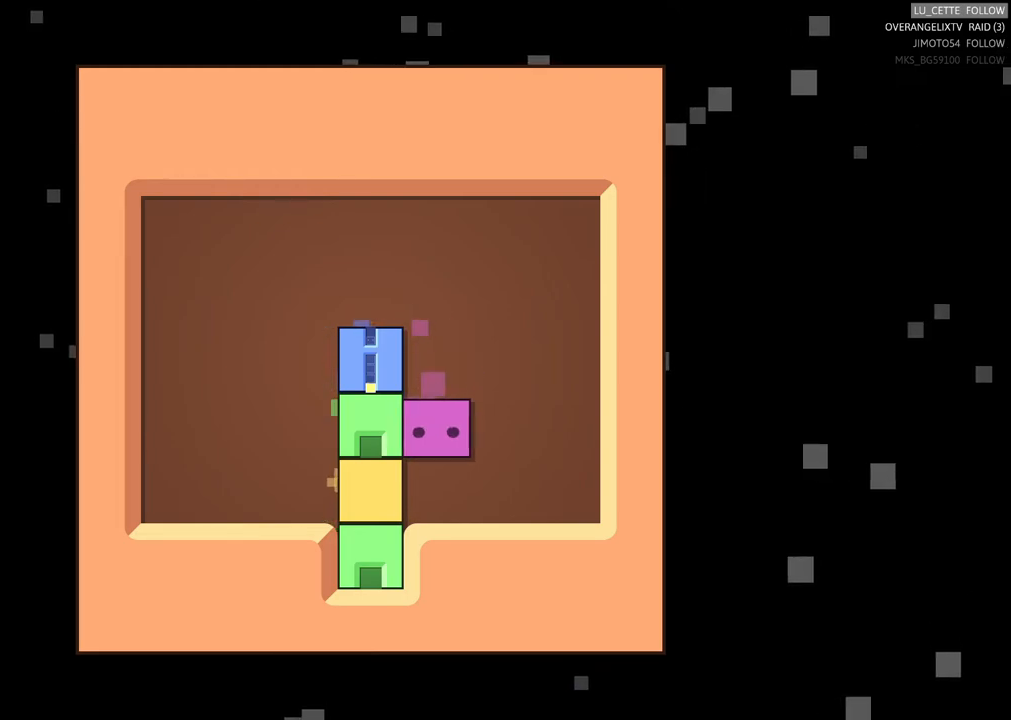
{"buttons": ["X"], "left_stick": "center", "events": [[150, "left_stick", "down-left"], [383, "left_stick", "center"], [483, "X", "down"]]}
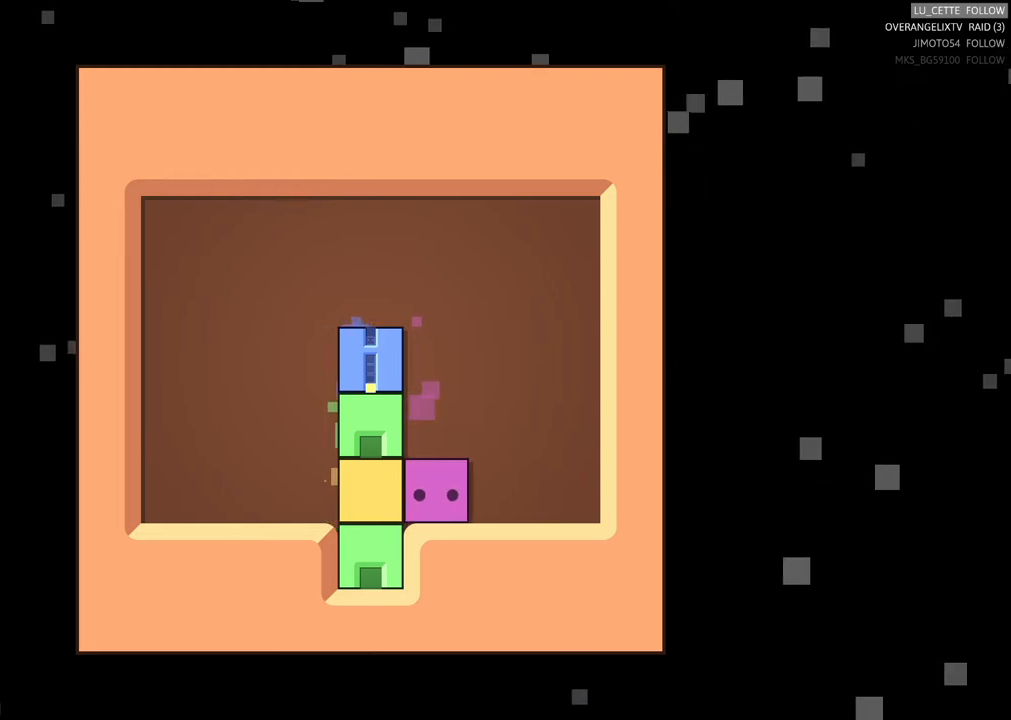
{"buttons": ["X"], "left_stick": "center", "events": []}
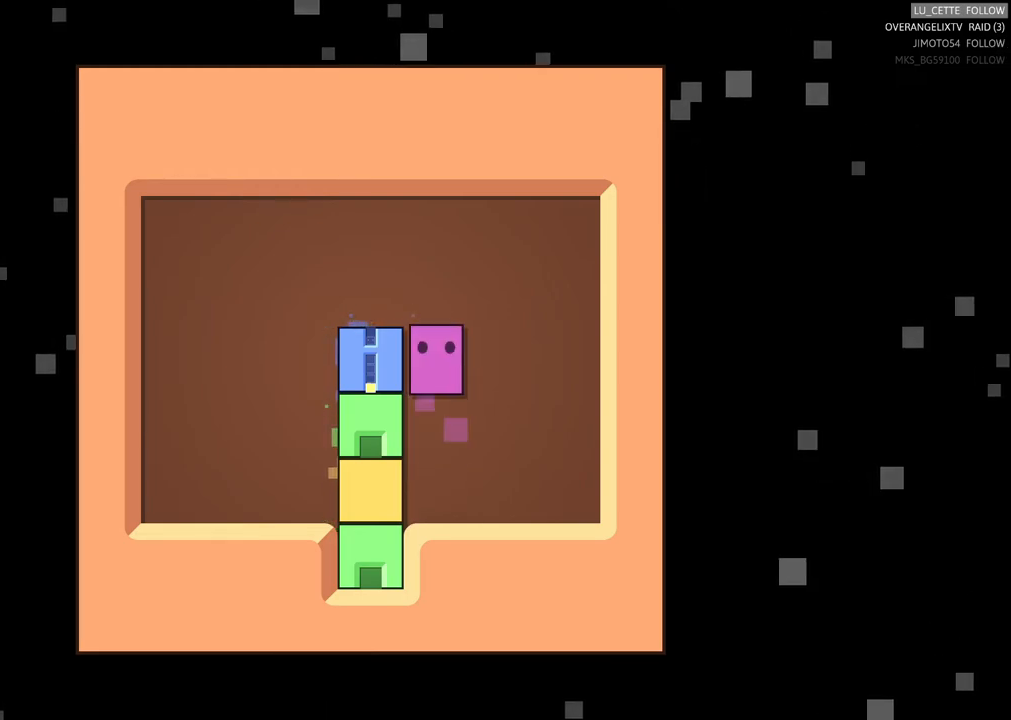
{"buttons": ["X"], "left_stick": "center", "events": []}
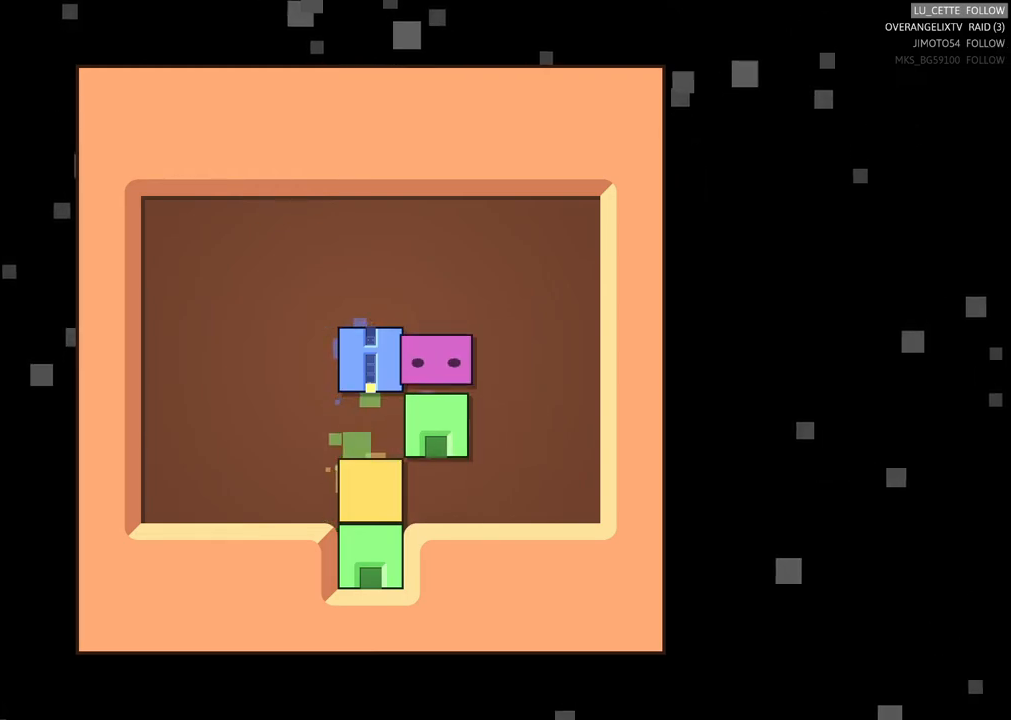
{"buttons": ["X"], "left_stick": "center", "events": []}
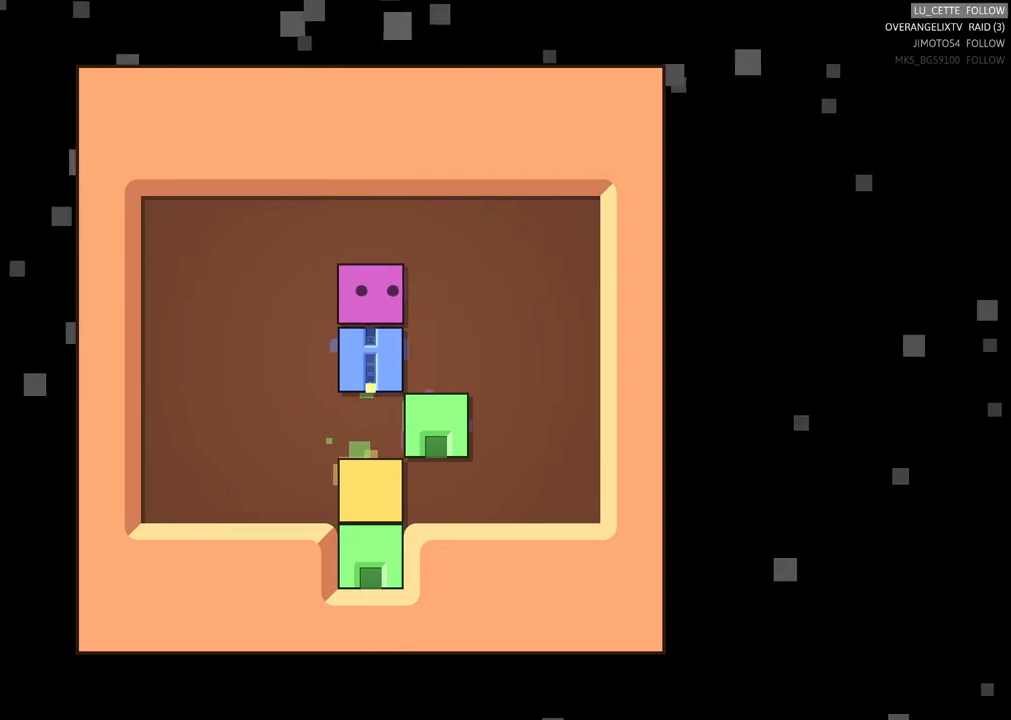
{"buttons": [], "left_stick": "center", "events": [[383, "X", "up"]]}
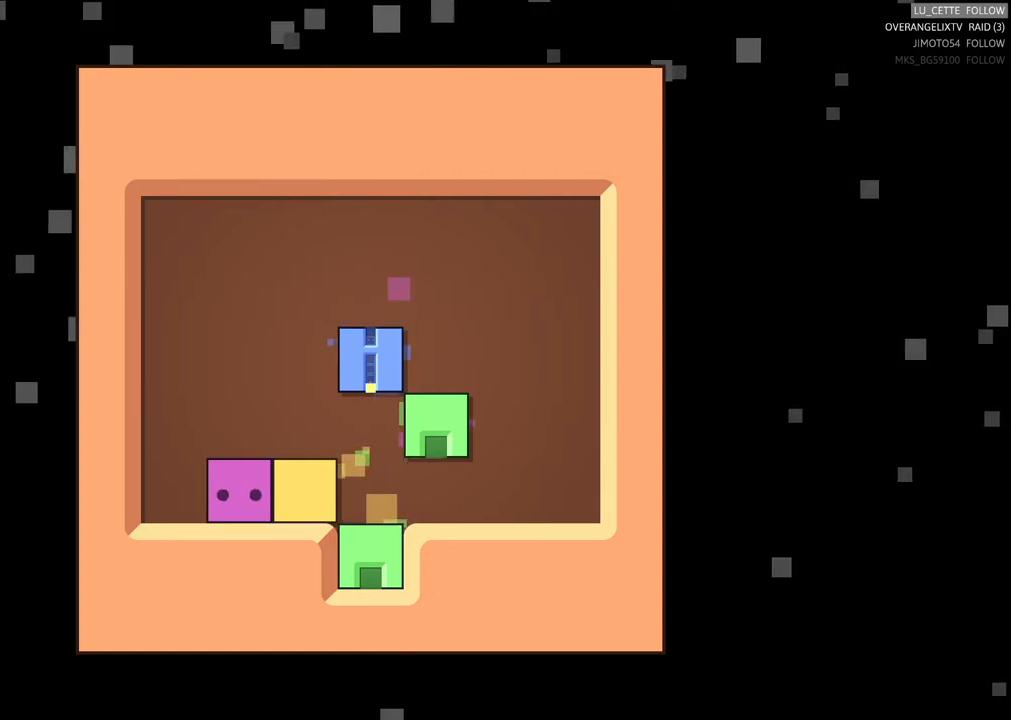
{"buttons": ["X"], "left_stick": "center", "events": [[83, "X", "down"]]}
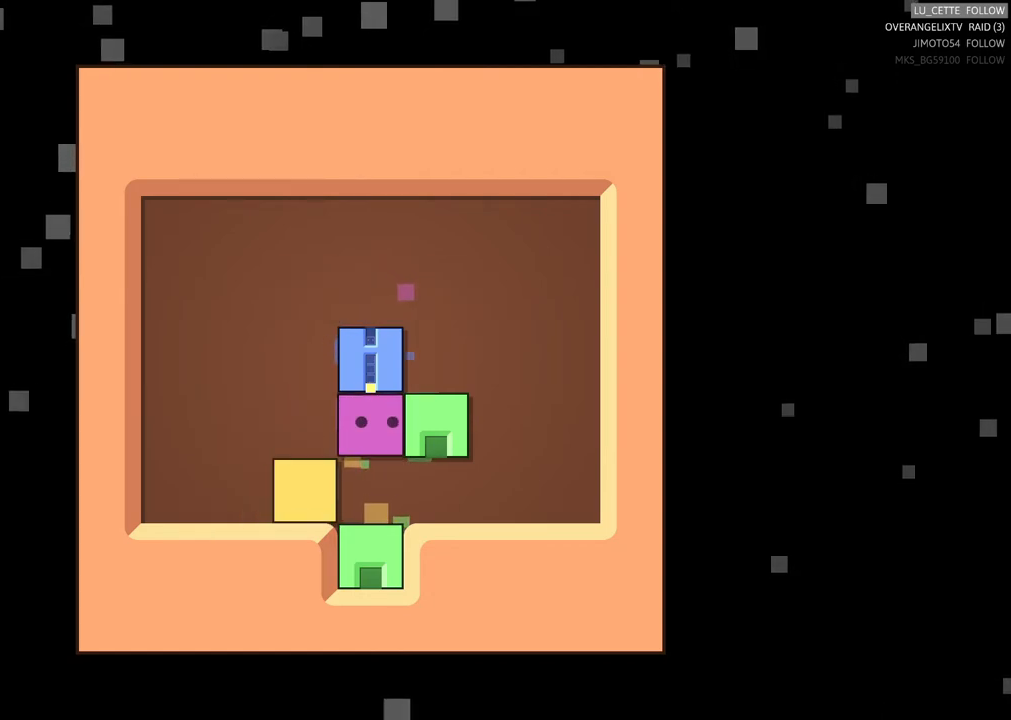
{"buttons": ["X"], "left_stick": "center", "events": []}
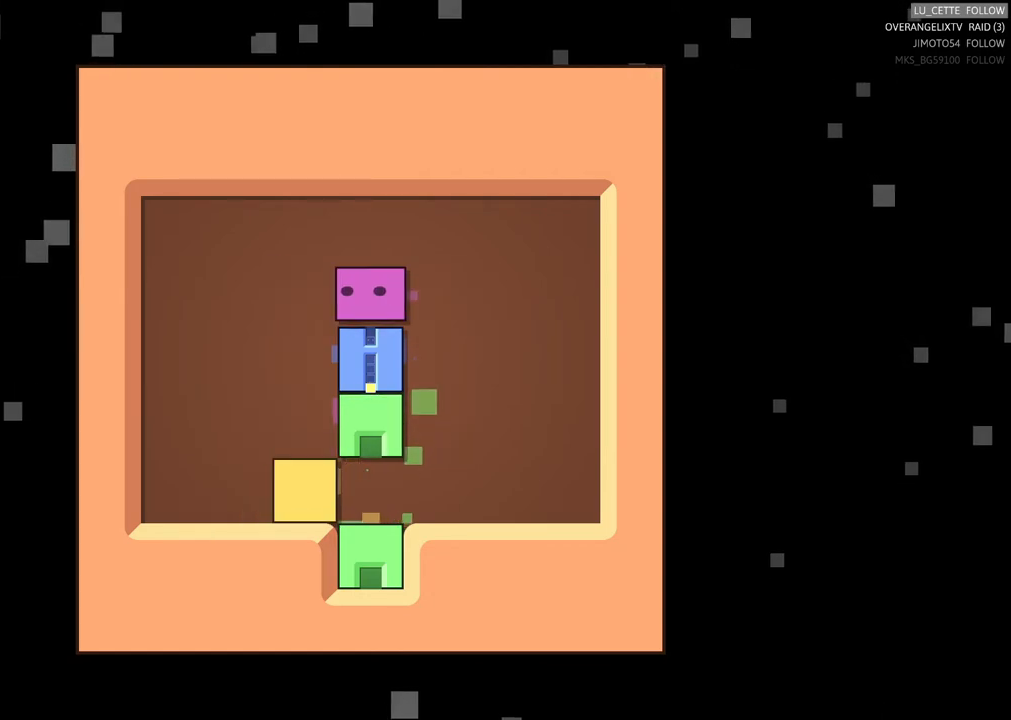
{"buttons": ["X"], "left_stick": "center", "events": []}
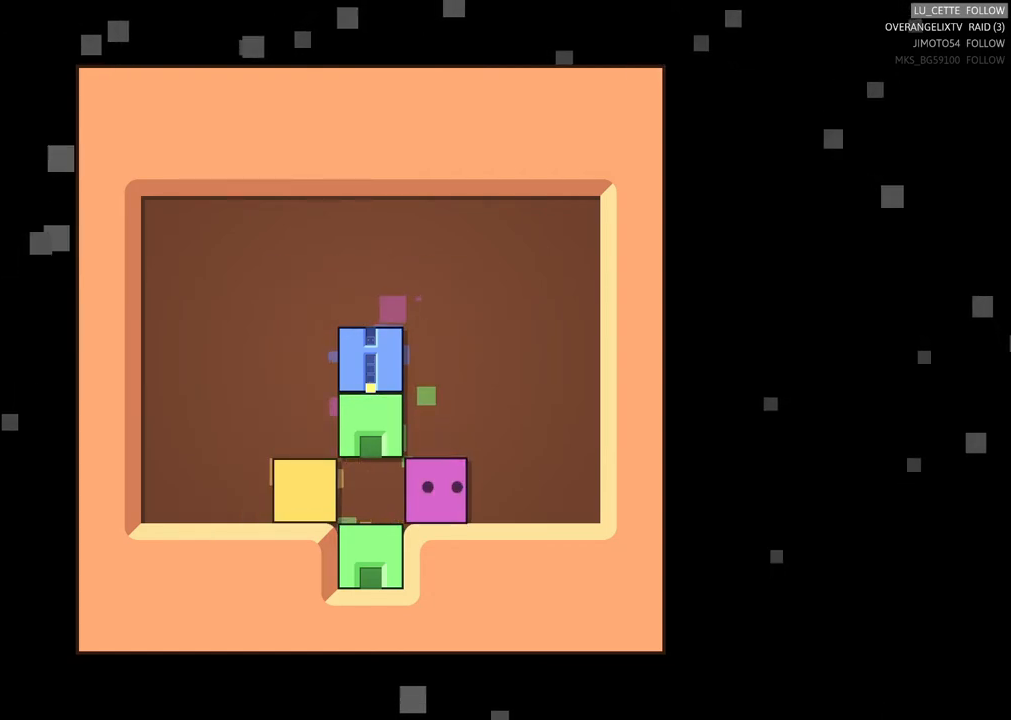
{"buttons": ["X"], "left_stick": "center", "events": []}
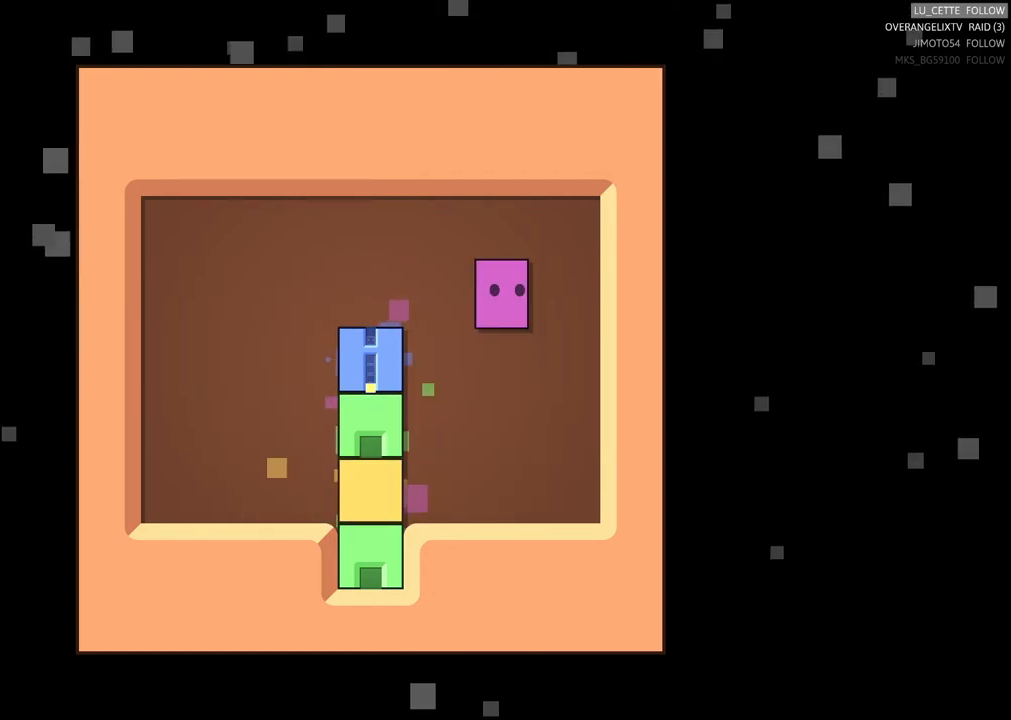
{"buttons": ["X"], "left_stick": "center", "events": []}
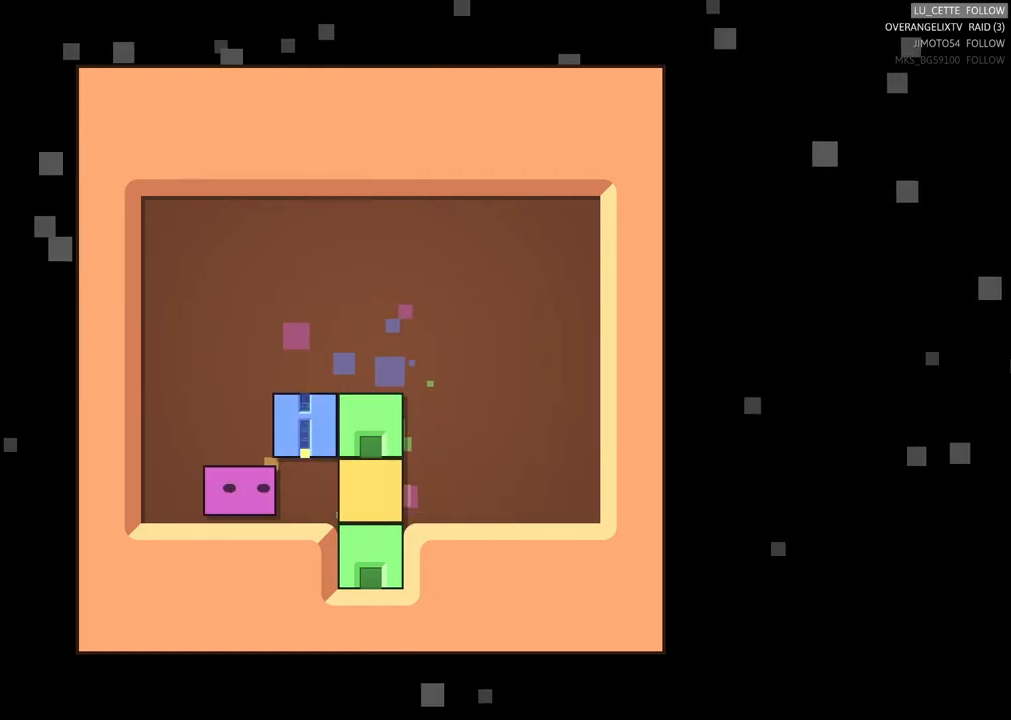
{"buttons": ["X"], "left_stick": "center", "events": []}
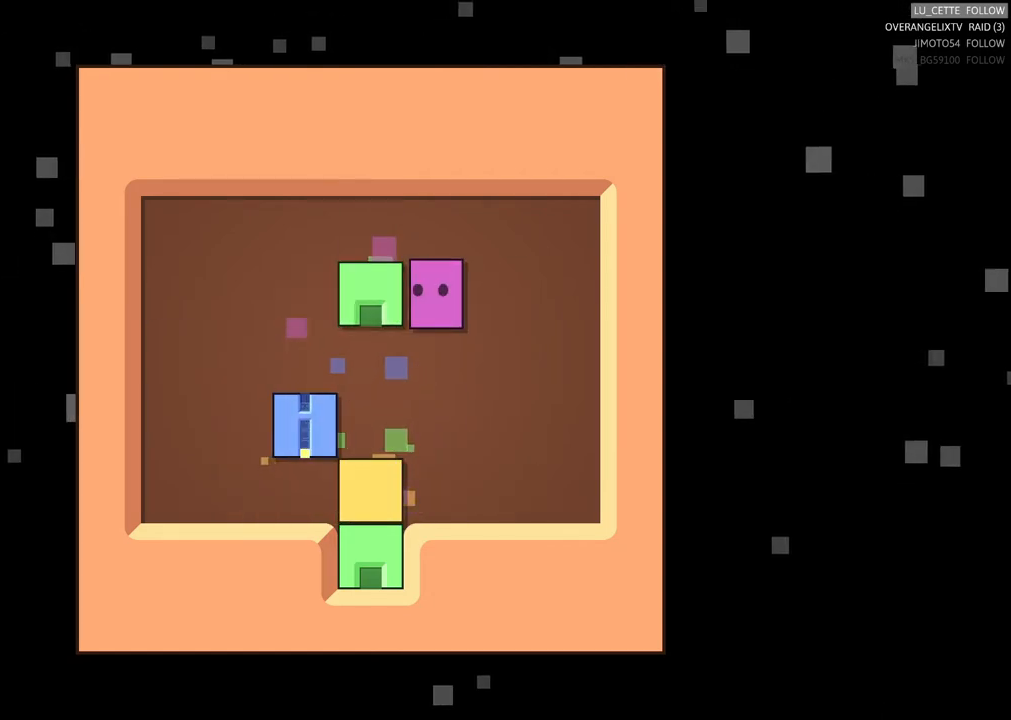
{"buttons": ["X"], "left_stick": "center", "events": []}
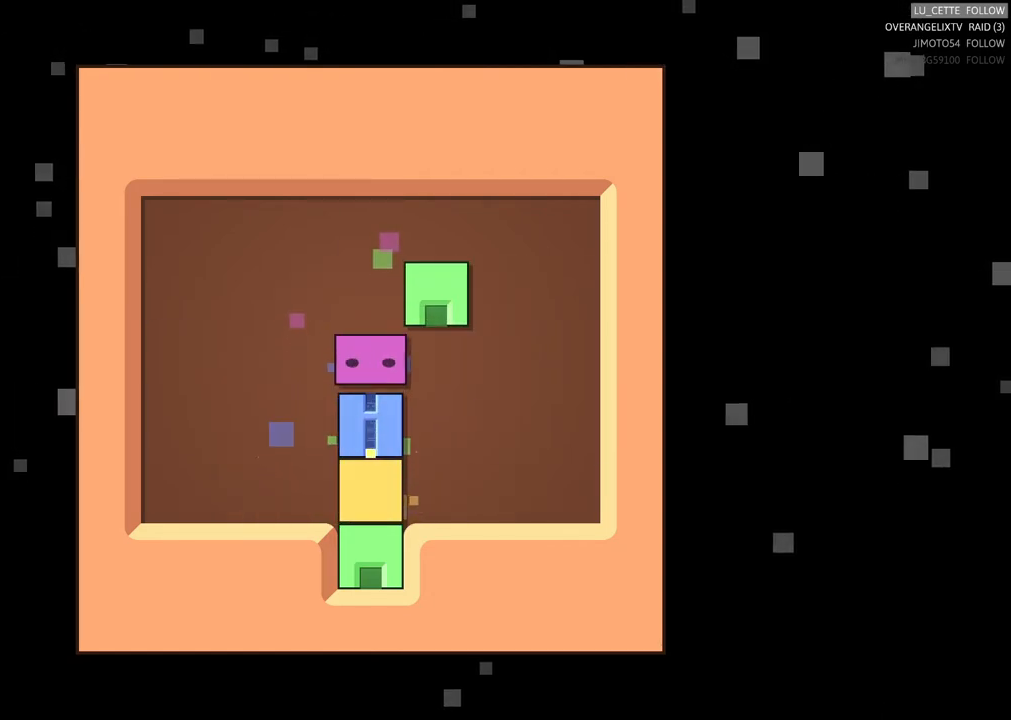
{"buttons": ["X"], "left_stick": "center", "events": []}
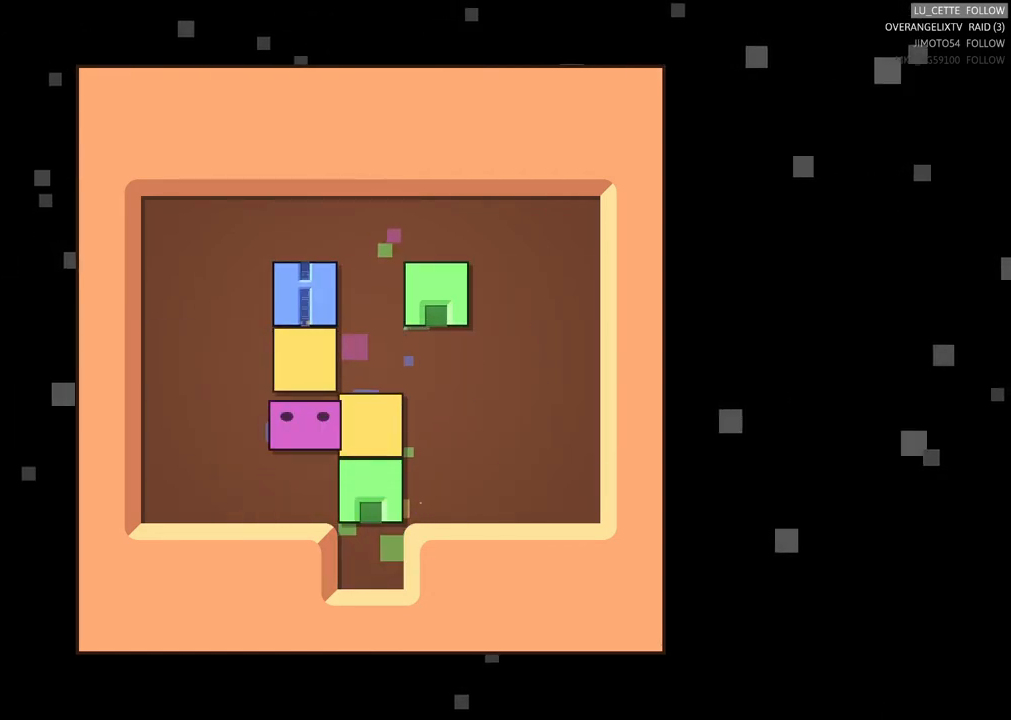
{"buttons": [], "left_stick": "center", "events": [[183, "X", "up"]]}
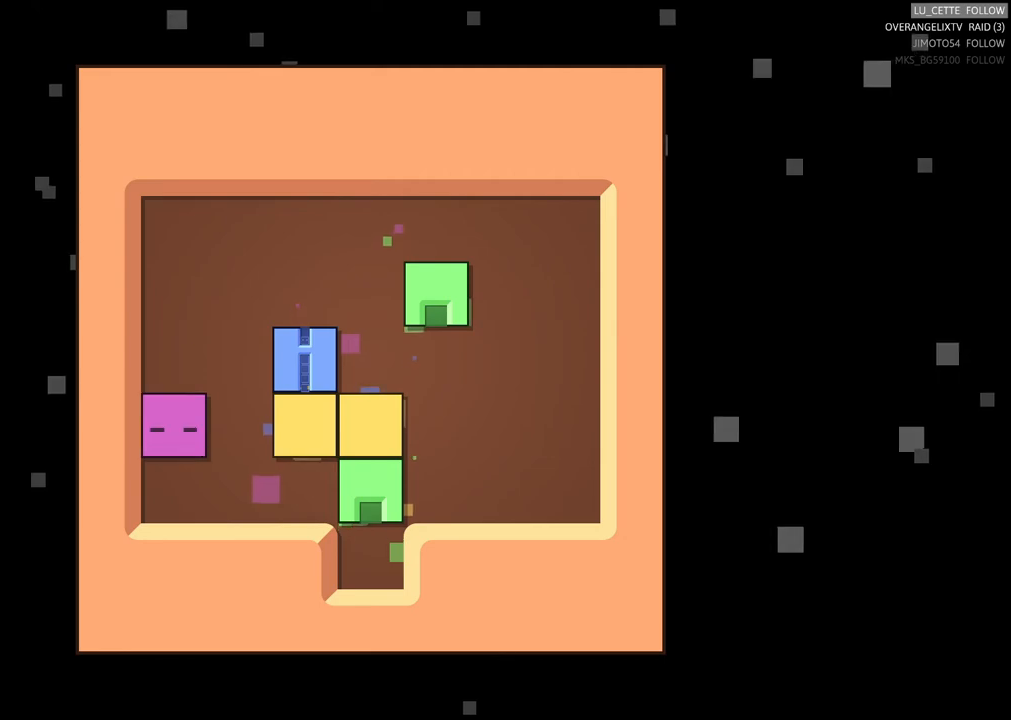
{"buttons": [], "left_stick": "center", "events": []}
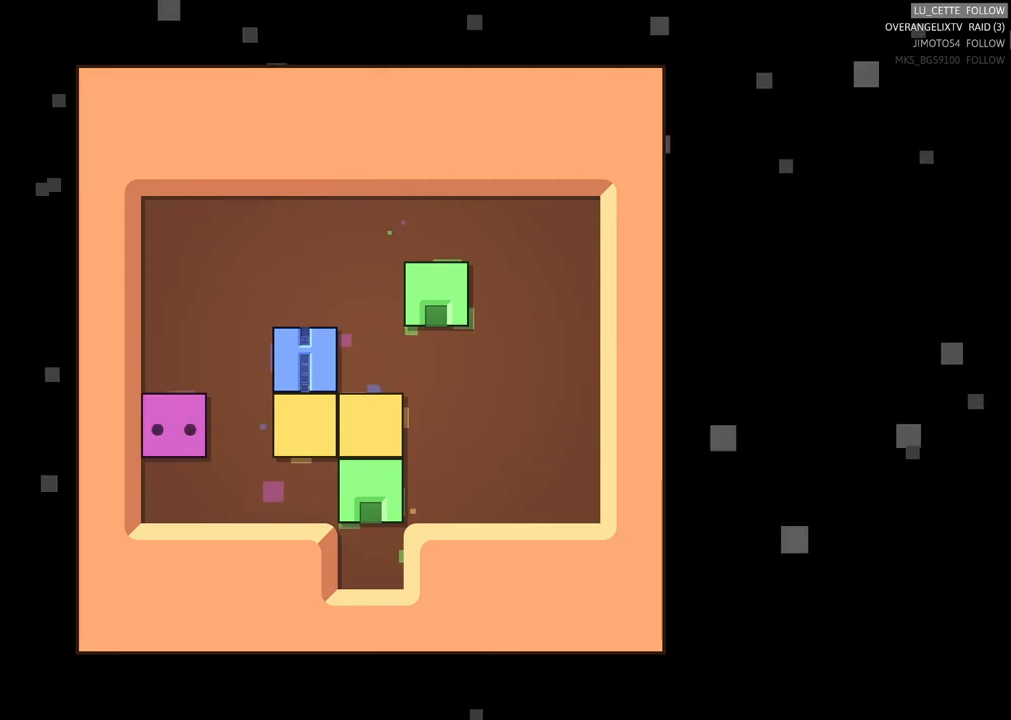
{"buttons": [], "left_stick": "center", "events": [[17, "left_stick", "up"], [383, "left_stick", "center"]]}
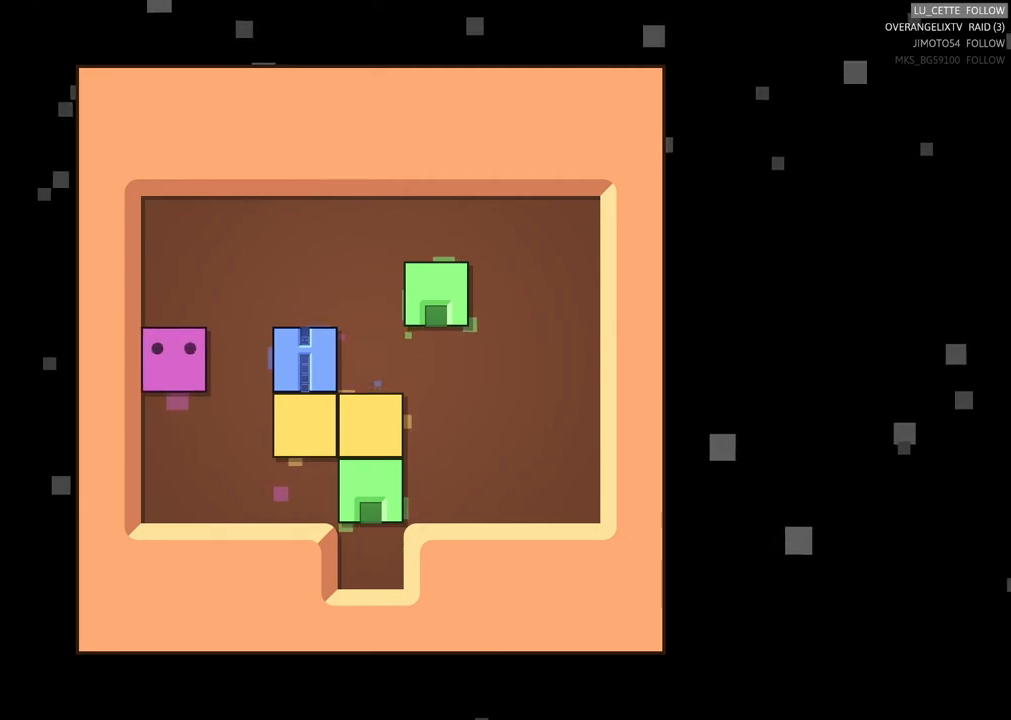
{"buttons": [], "left_stick": "up-right", "events": [[233, "left_stick", "up"], [333, "left_stick", "up-right"]]}
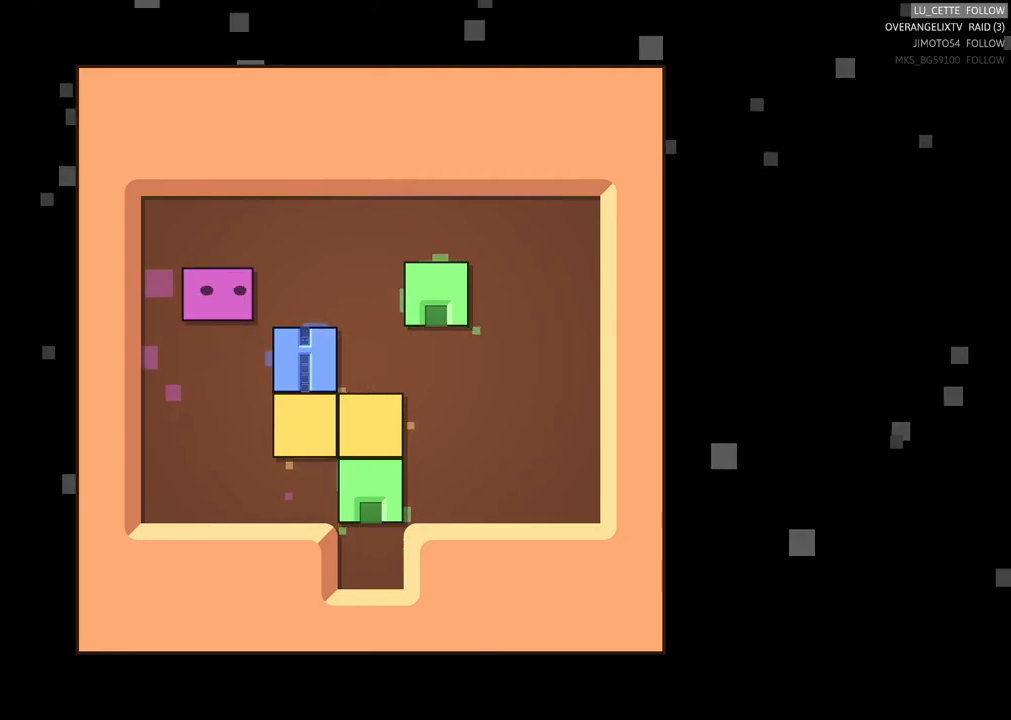
{"buttons": [], "left_stick": "down-right", "events": [[83, "left_stick", "right"], [283, "left_stick", "down-right"]]}
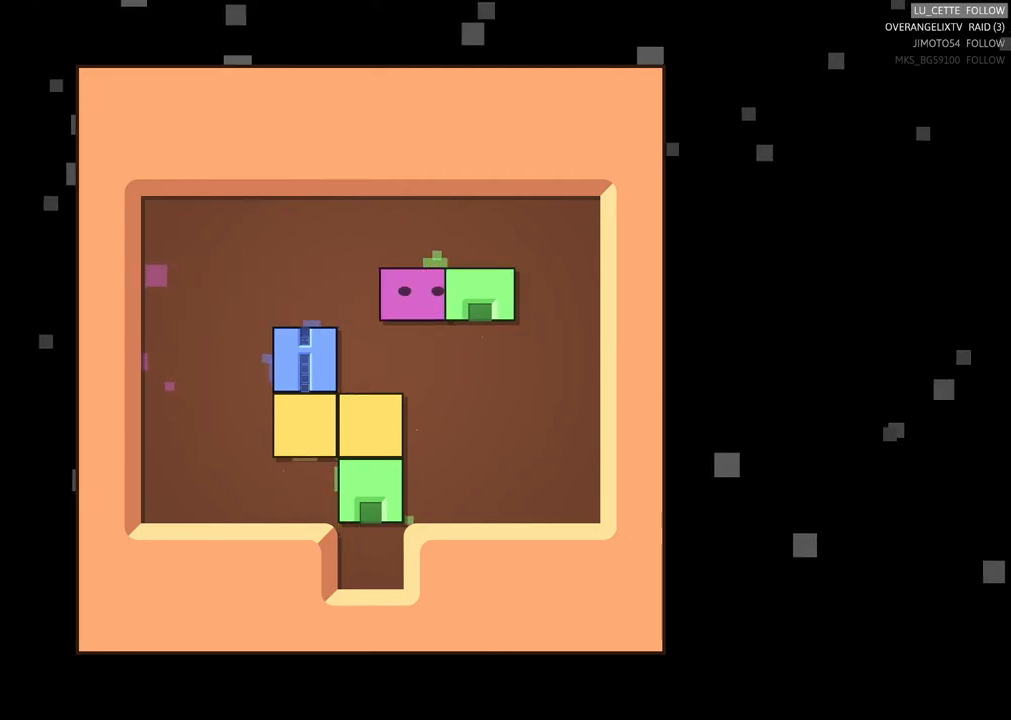
{"buttons": [], "left_stick": "down", "events": [[17, "left_stick", "center"], [283, "left_stick", "down"]]}
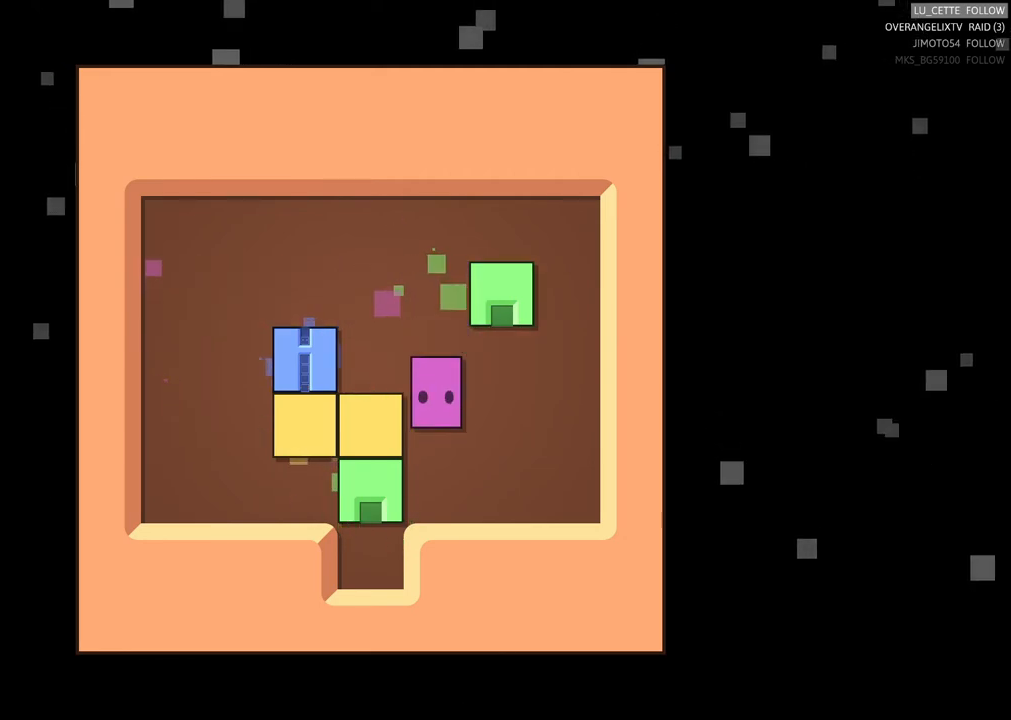
{"buttons": [], "left_stick": "left", "events": [[67, "left_stick", "down-left"], [217, "left_stick", "center"], [433, "left_stick", "left"]]}
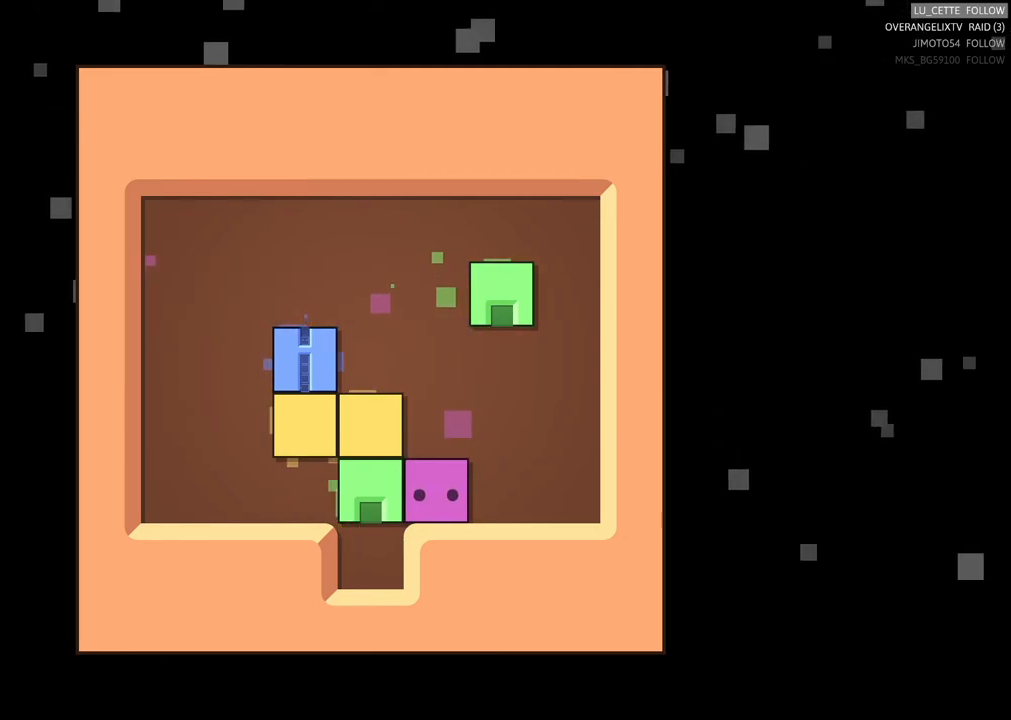
{"buttons": [], "left_stick": "center", "events": [[150, "left_stick", "center"]]}
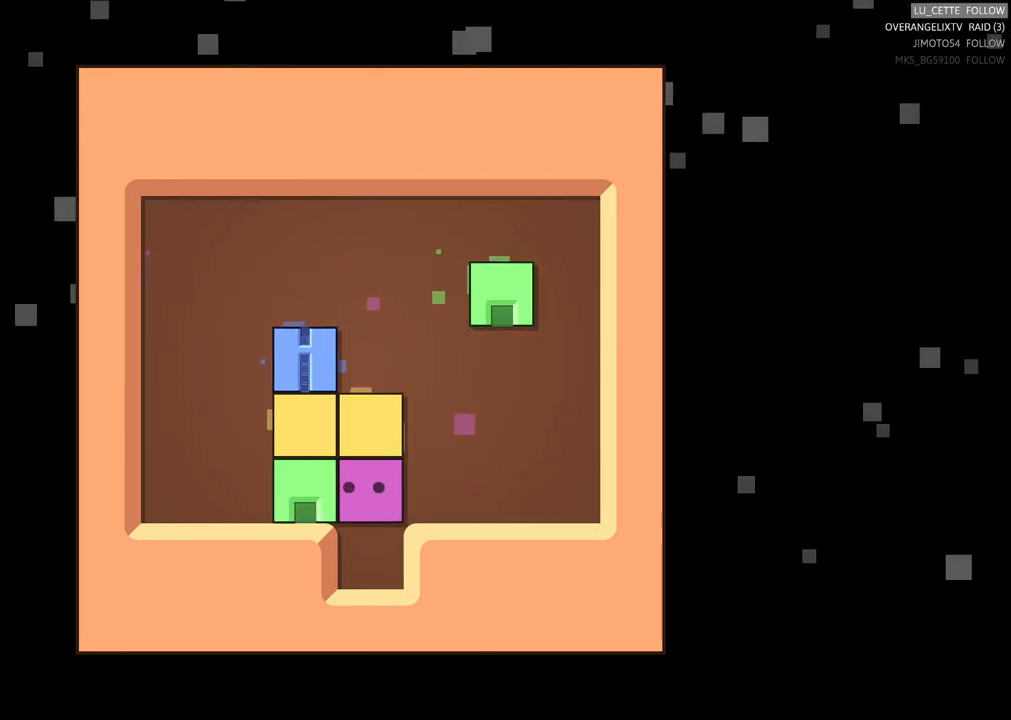
{"buttons": [], "left_stick": "center", "events": []}
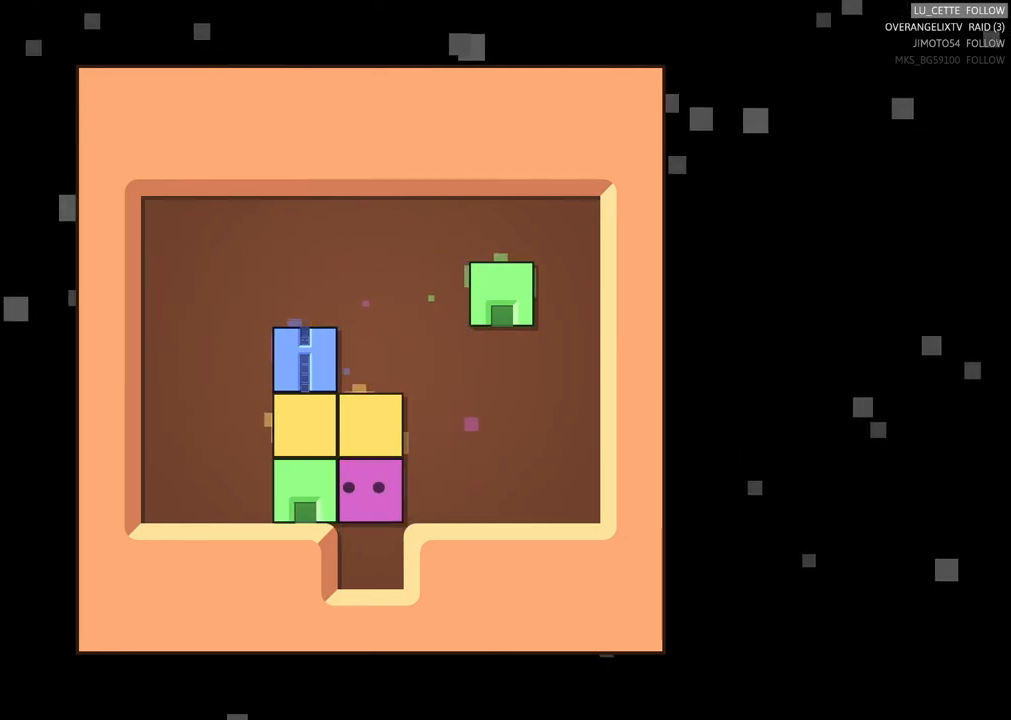
{"buttons": [], "left_stick": "center", "events": []}
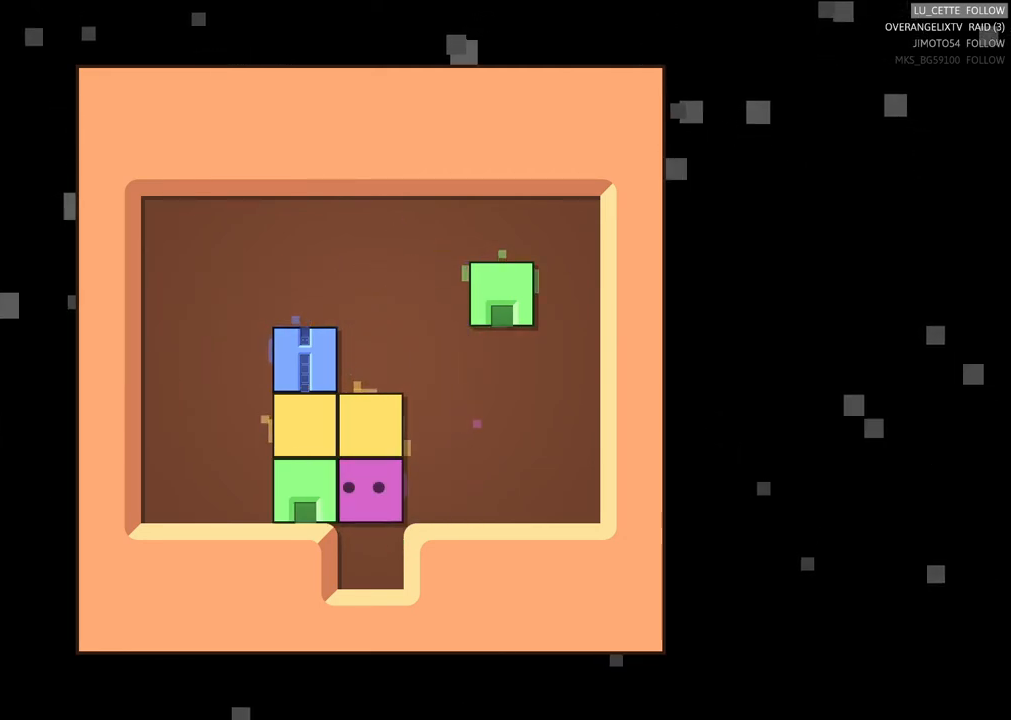
{"buttons": [], "left_stick": "center", "events": []}
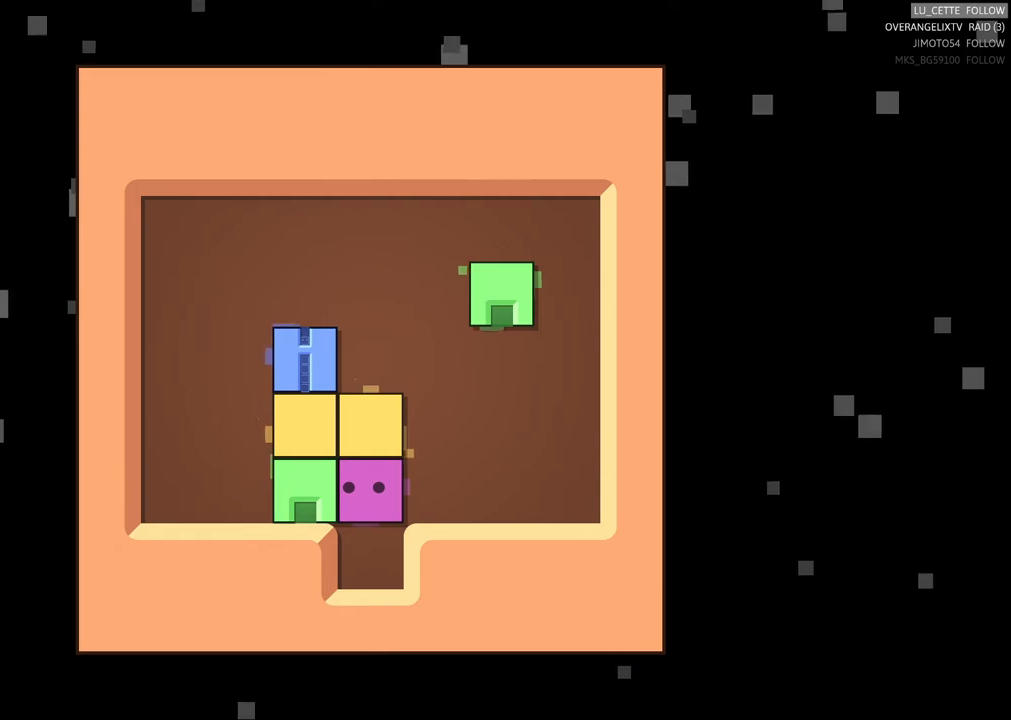
{"buttons": [], "left_stick": "center", "events": []}
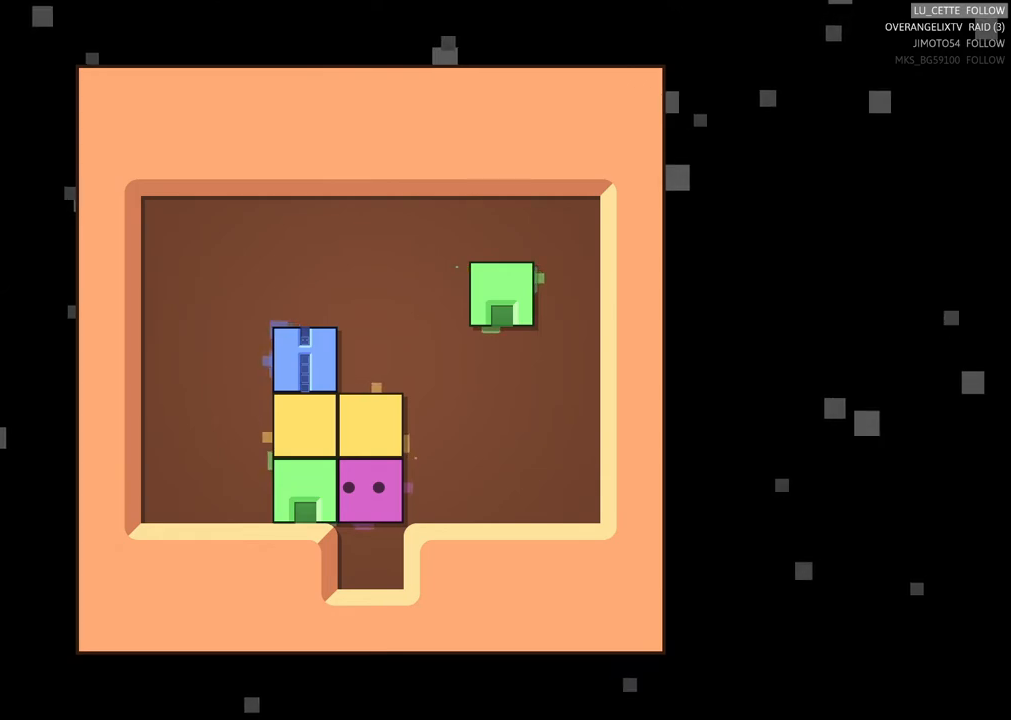
{"buttons": [], "left_stick": "center", "events": []}
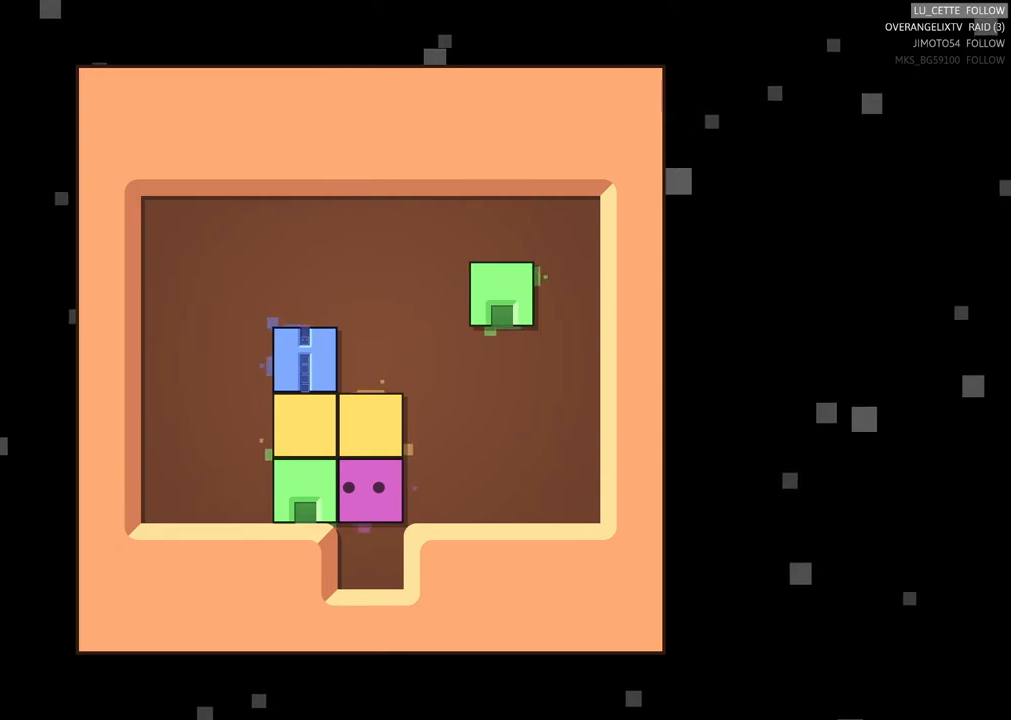
{"buttons": [], "left_stick": "up-right", "events": [[167, "left_stick", "right"], [450, "left_stick", "up-right"]]}
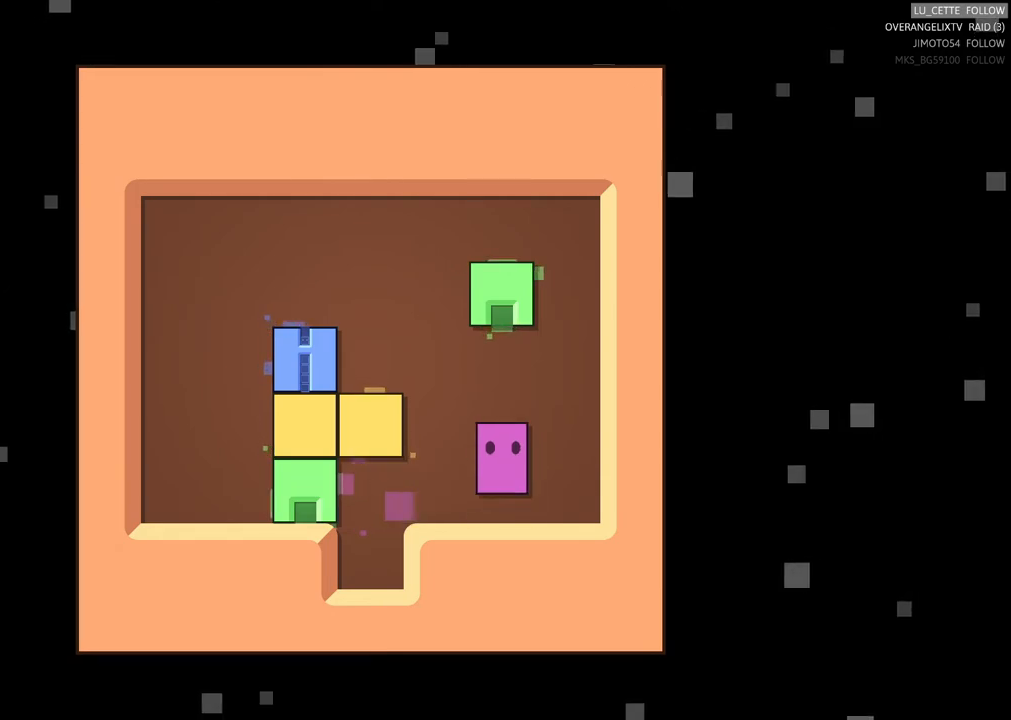
{"buttons": [], "left_stick": "left", "events": [[100, "left_stick", "up-left"], [433, "left_stick", "left"]]}
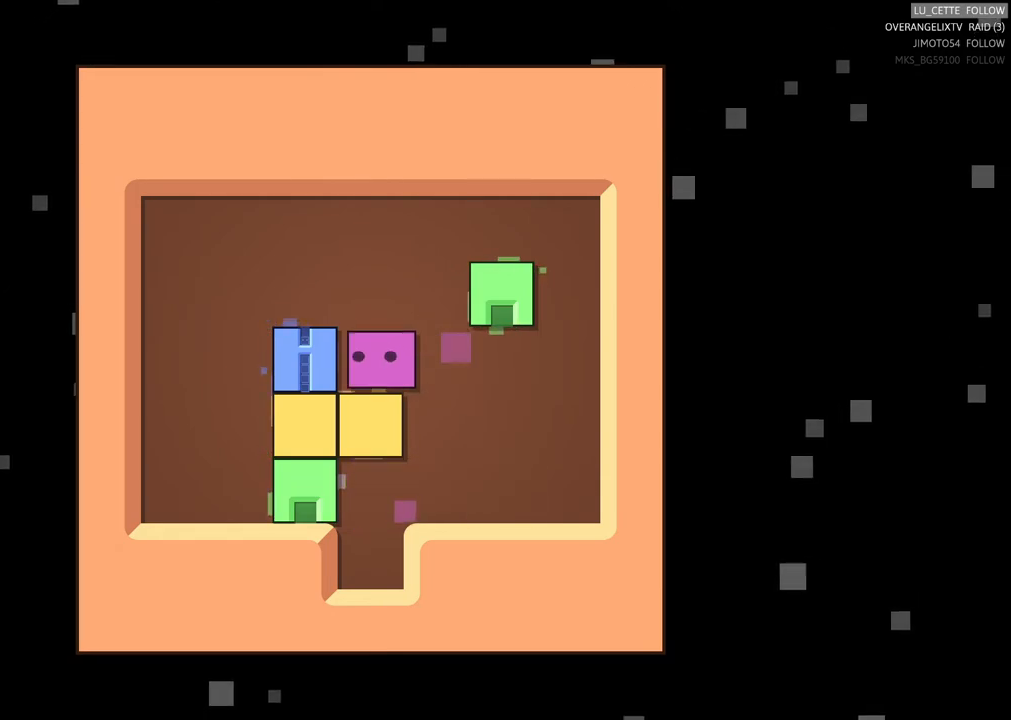
{"buttons": [], "left_stick": "up", "events": [[217, "left_stick", "center"], [450, "left_stick", "up"]]}
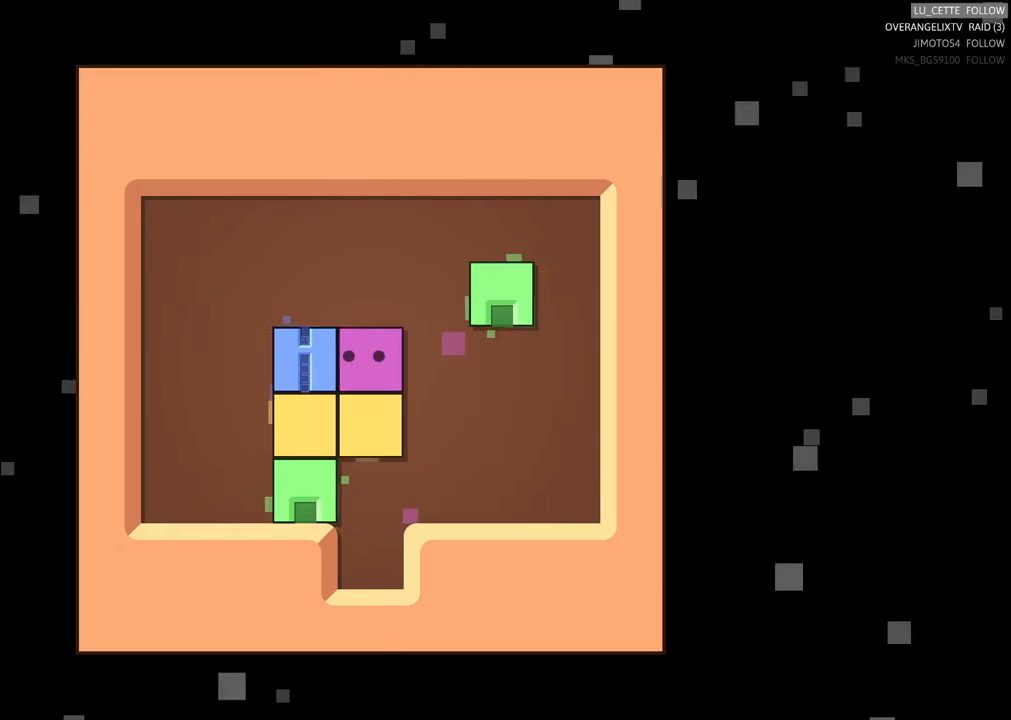
{"buttons": [], "left_stick": "left", "events": [[250, "left_stick", "left"]]}